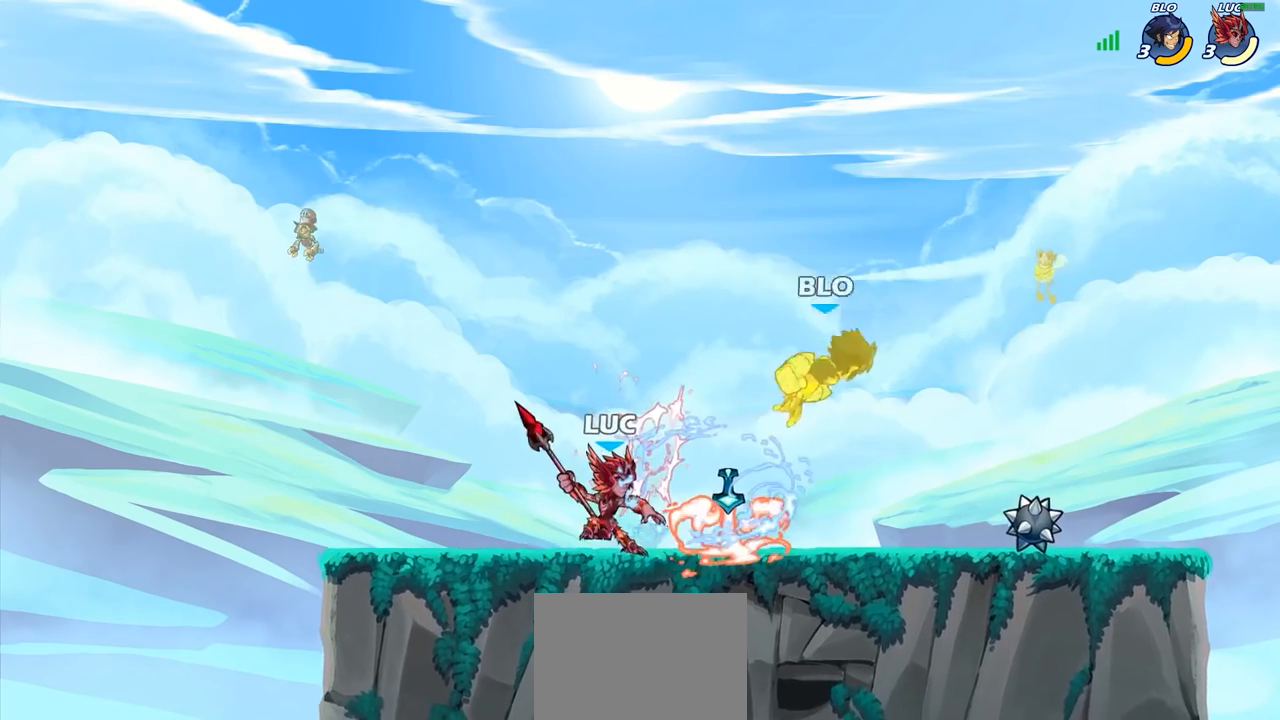
Gameplay with a controller (PlayStation layout); each line is a JSON object with the inputs held at the frame after it. "events" lists button and stick changes between this image and that frame as [ms after this image, input, new state], when the widget could be followed in between.
{"buttons": ["SQUARE"], "left_stick": "down", "right_stick": "center", "events": [[217, "left_stick", "right"], [300, "R2", "down"], [383, "R2", "up"], [383, "SQUARE", "down"], [383, "left_stick", "down"]]}
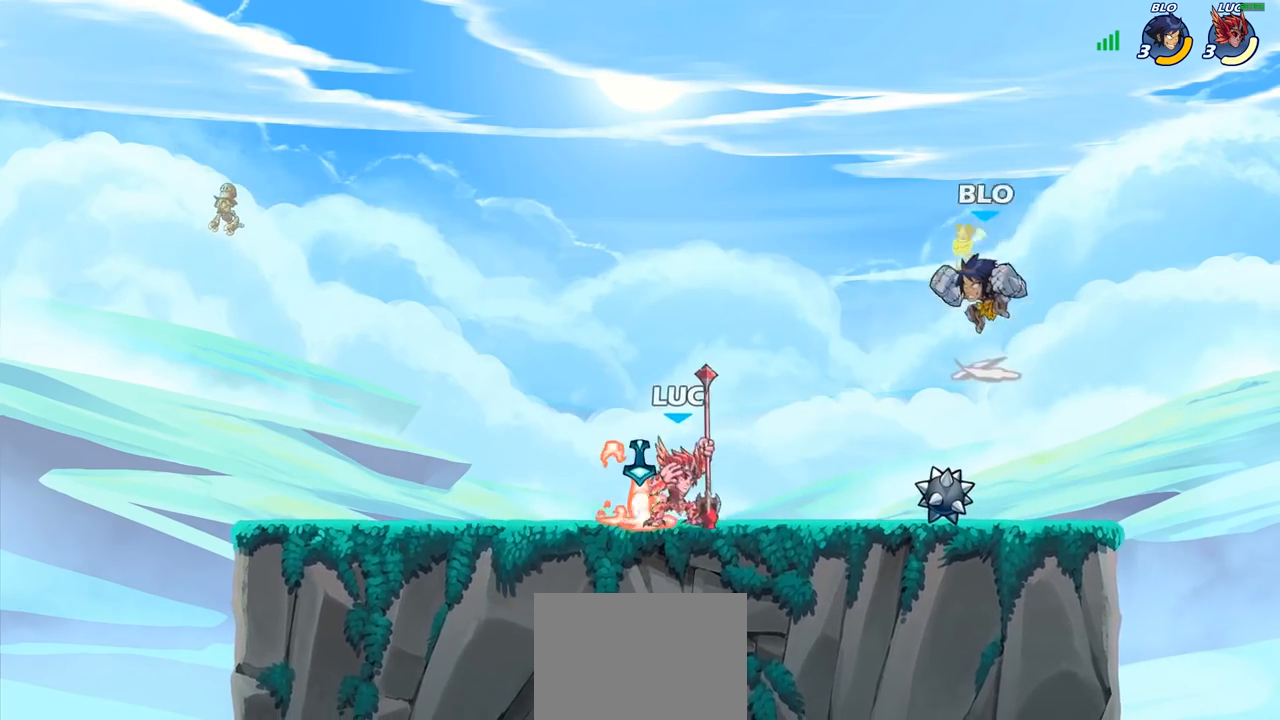
{"buttons": [], "left_stick": "right", "right_stick": "center", "events": [[17, "SQUARE", "up"], [50, "left_stick", "center"], [383, "left_stick", "right"]]}
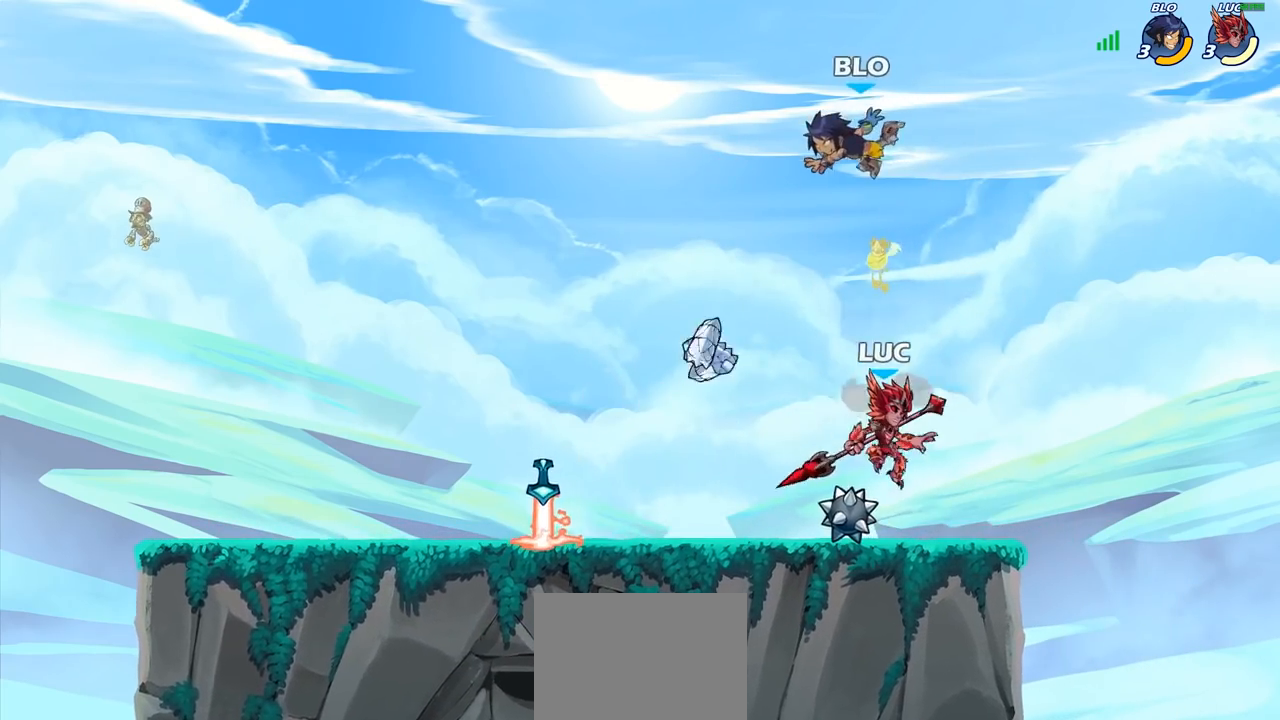
{"buttons": [], "left_stick": "center", "right_stick": "center", "events": [[150, "left_stick", "left"], [267, "left_stick", "center"], [283, "SQUARE", "down"], [400, "SQUARE", "up"]]}
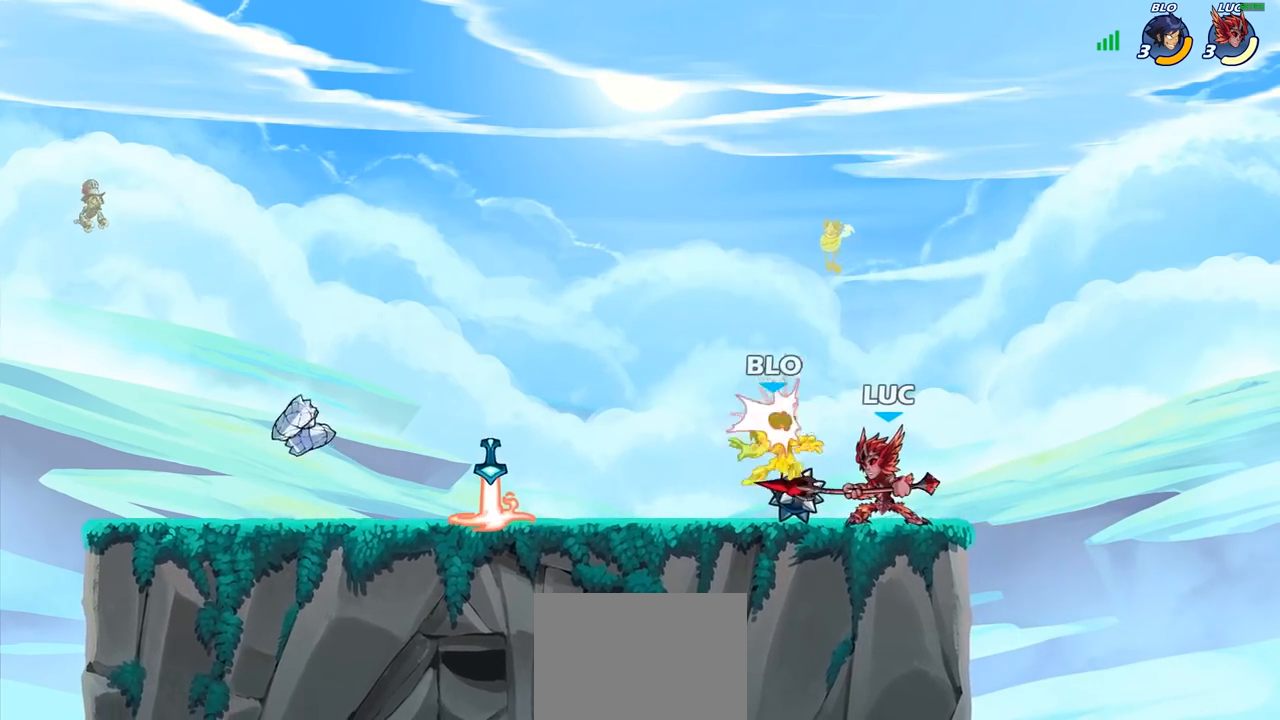
{"buttons": [], "left_stick": "left", "right_stick": "center", "events": [[17, "SQUARE", "down"], [133, "SQUARE", "up"], [217, "left_stick", "left"], [350, "R1", "down"], [350, "R2", "down"], [500, "R1", "up"], [500, "R2", "up"]]}
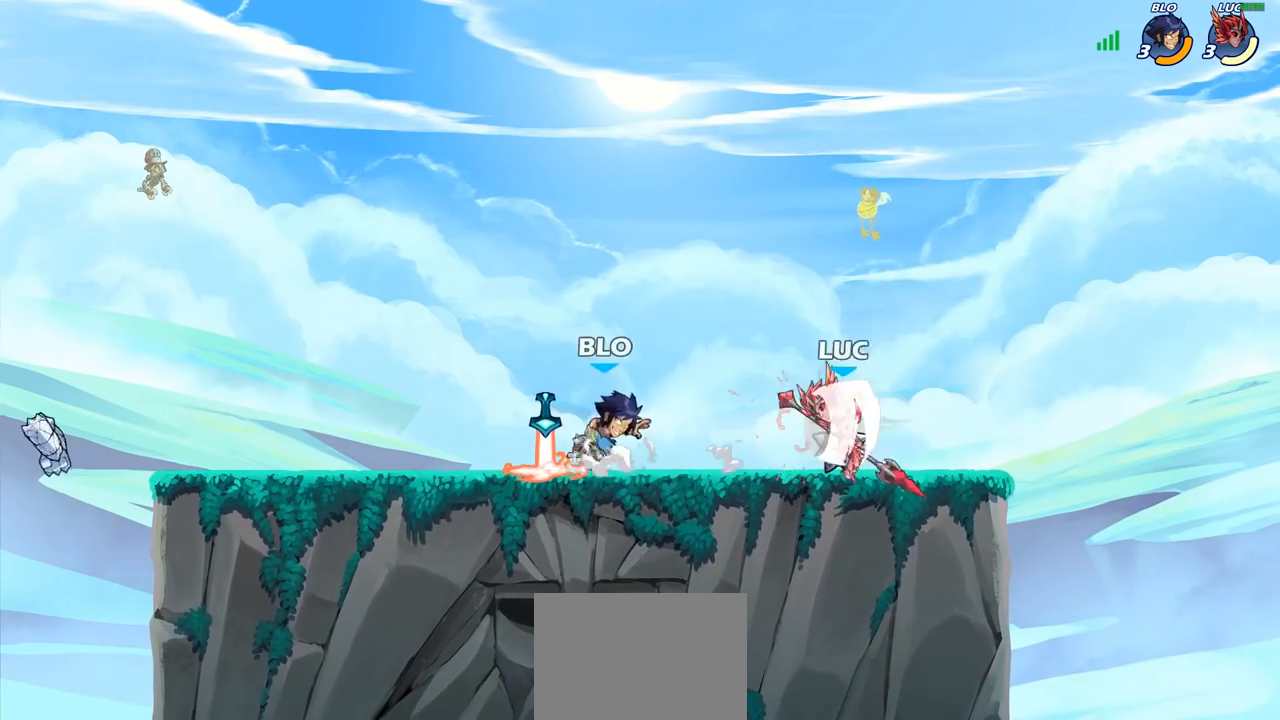
{"buttons": [], "left_stick": "left", "right_stick": "center", "events": [[33, "CIRCLE", "down"], [33, "left_stick", "center"], [117, "CIRCLE", "up"], [333, "left_stick", "left"]]}
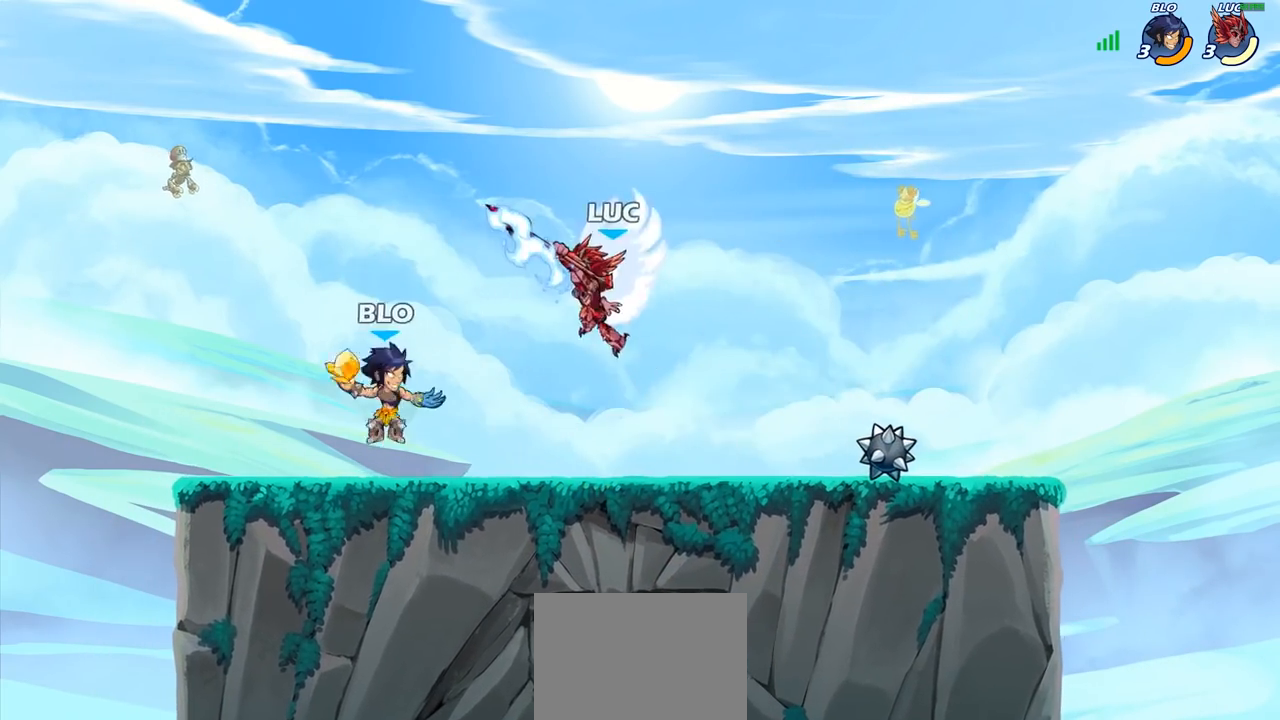
{"buttons": ["SQUARE"], "left_stick": "center", "right_stick": "center", "events": [[33, "left_stick", "center"], [283, "SQUARE", "down"], [367, "SQUARE", "up"], [450, "SQUARE", "down"]]}
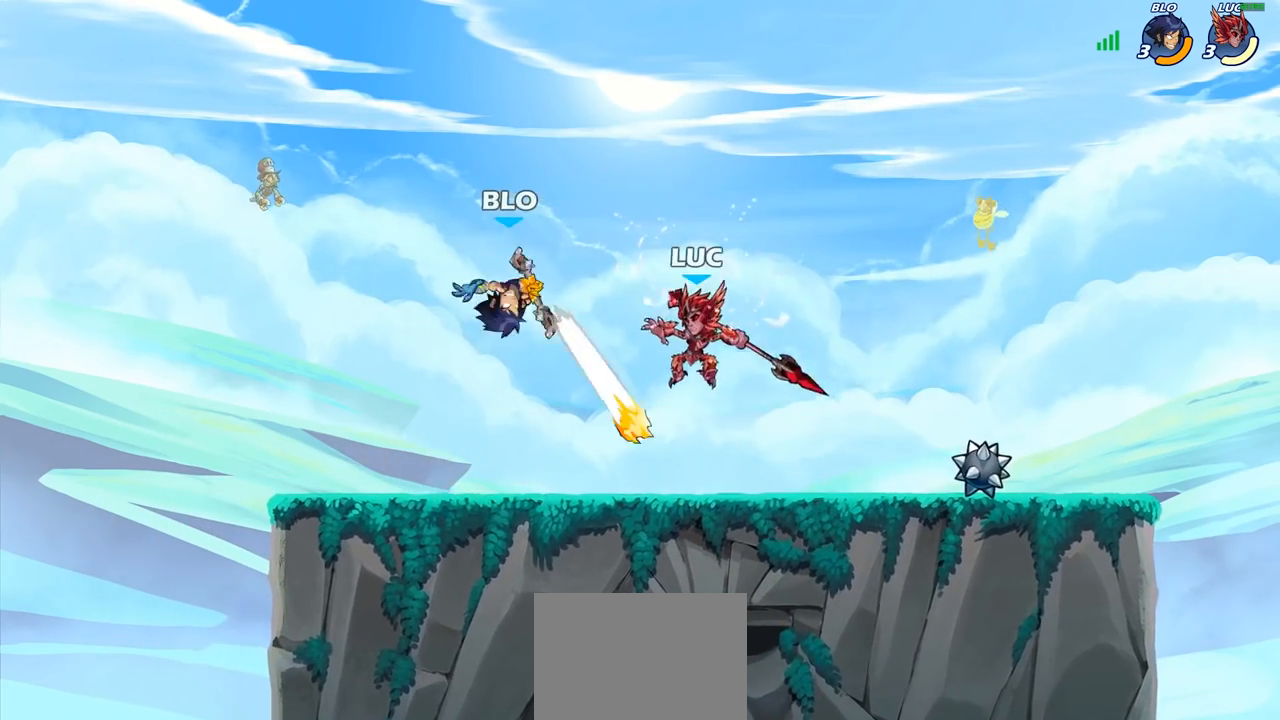
{"buttons": [], "left_stick": "left", "right_stick": "center", "events": [[50, "SQUARE", "up"], [133, "left_stick", "left"]]}
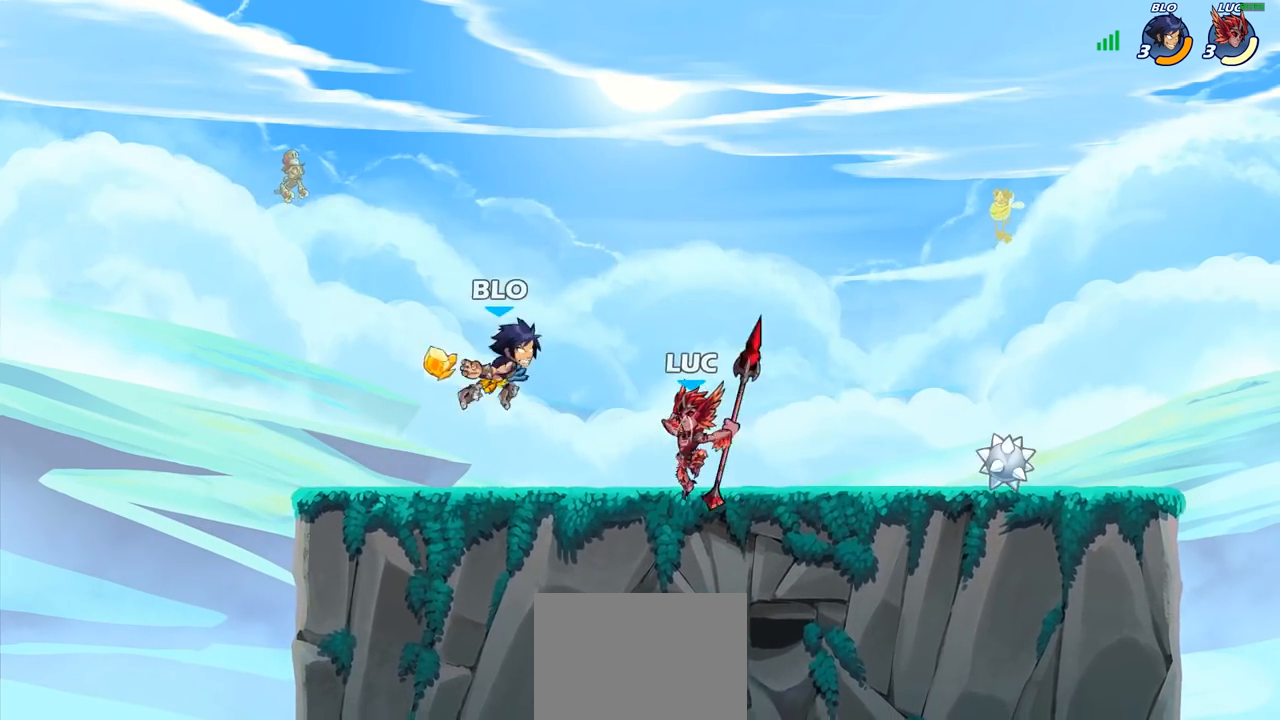
{"buttons": [], "left_stick": "right", "right_stick": "center", "events": [[100, "SQUARE", "down"], [200, "SQUARE", "up"], [267, "left_stick", "center"], [483, "left_stick", "right"]]}
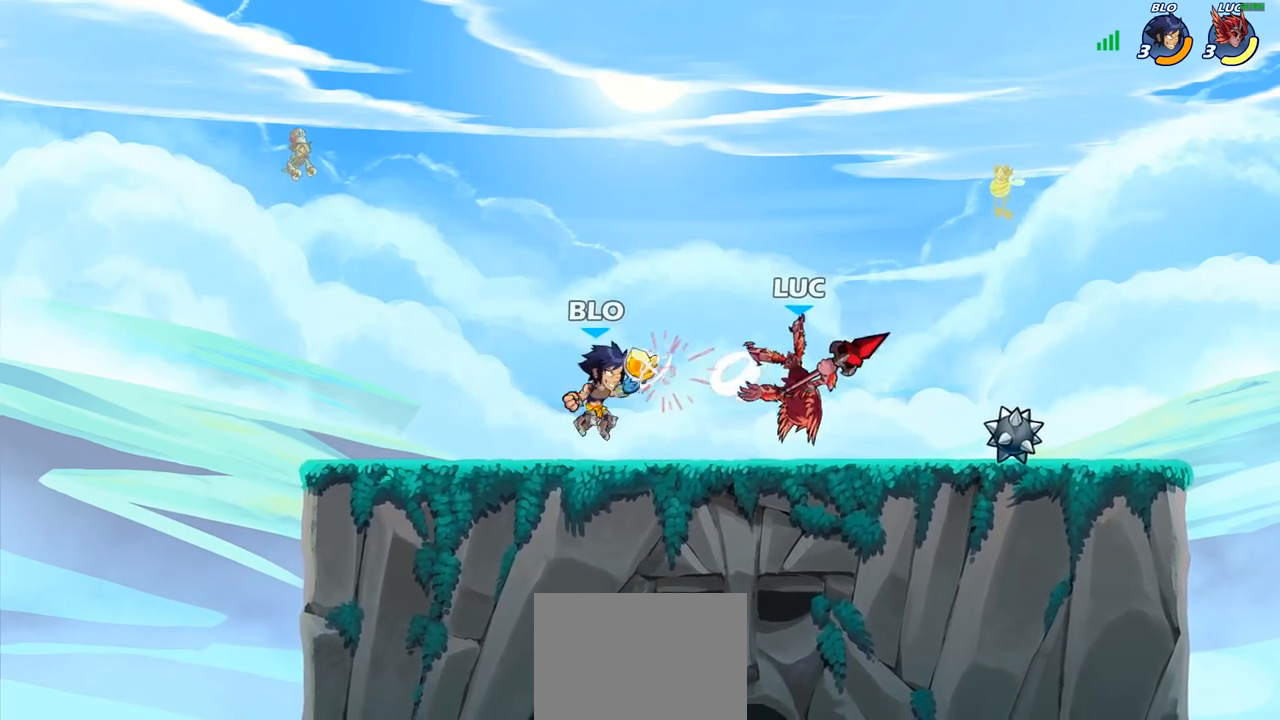
{"buttons": [], "left_stick": "center", "right_stick": "center", "events": [[117, "CROSS", "down"], [250, "CROSS", "up"], [250, "left_stick", "up-left"], [300, "R2", "down"], [333, "R1", "down"], [417, "R1", "up"], [417, "R2", "up"], [450, "left_stick", "center"]]}
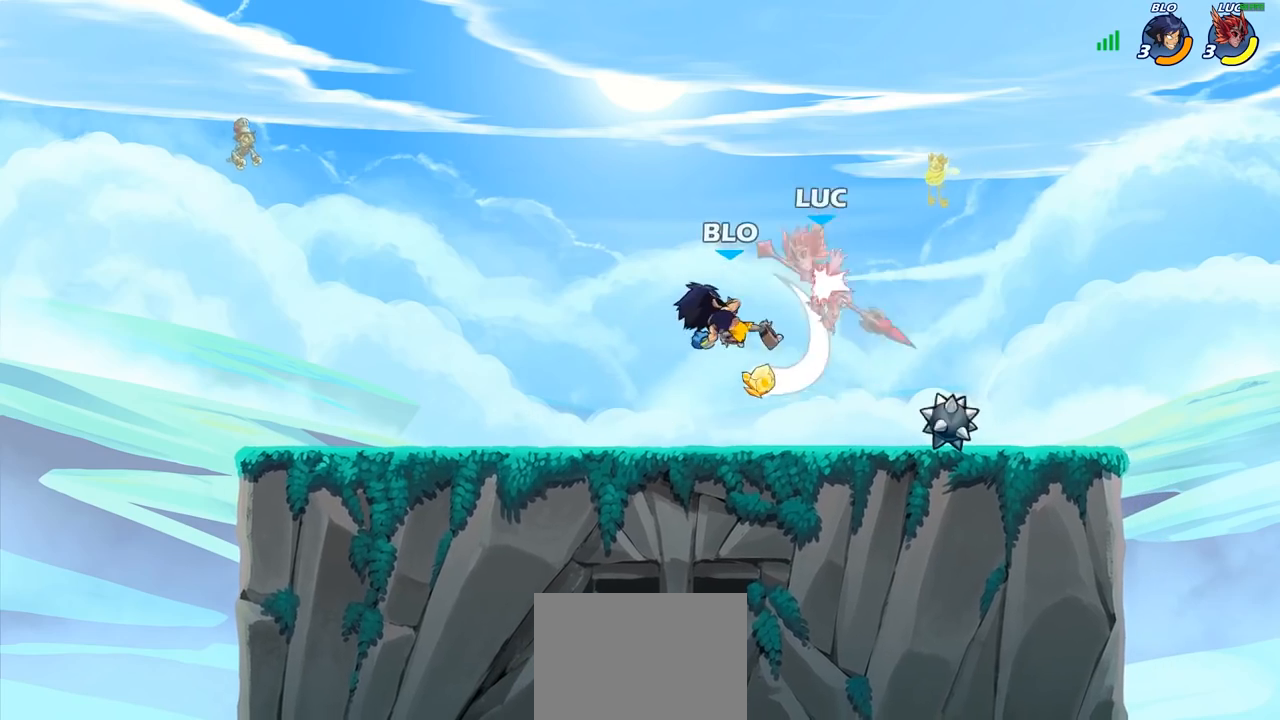
{"buttons": [], "left_stick": "up", "right_stick": "center", "events": [[233, "left_stick", "down"], [283, "left_stick", "center"], [367, "left_stick", "up"]]}
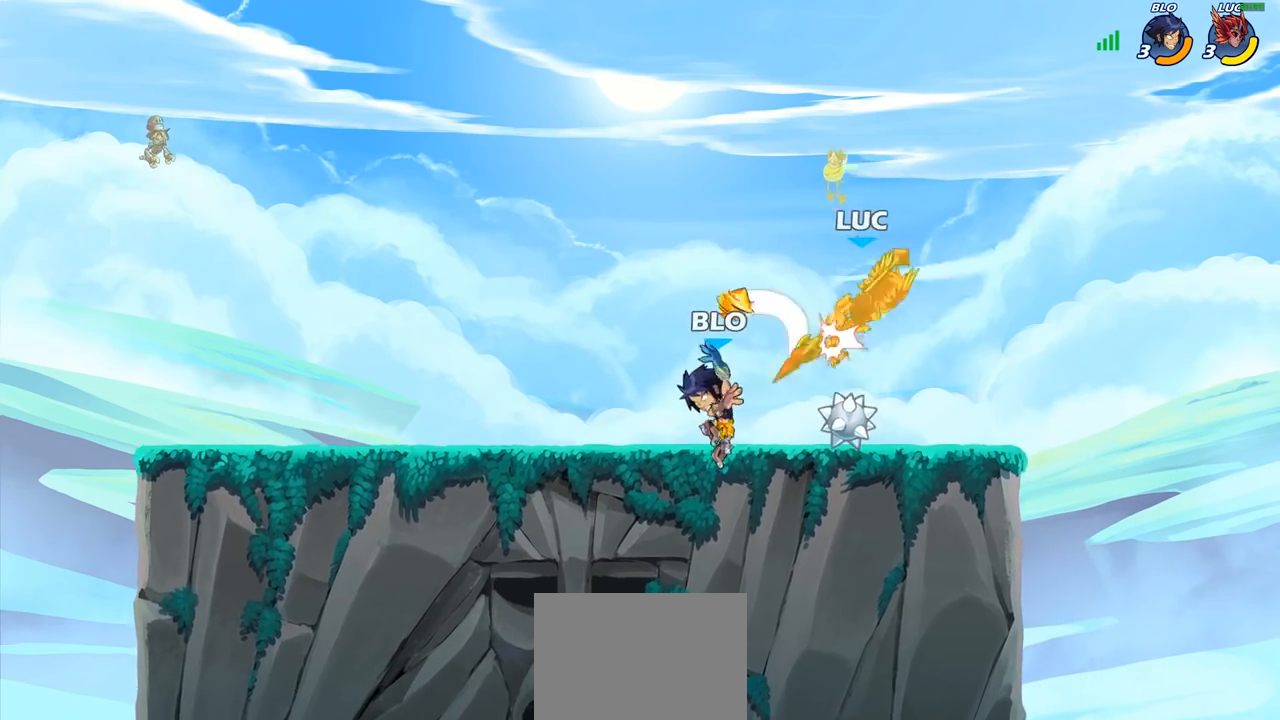
{"buttons": [], "left_stick": "up", "right_stick": "center", "events": [[167, "left_stick", "center"], [367, "left_stick", "up"], [400, "CROSS", "down"], [500, "CROSS", "up"]]}
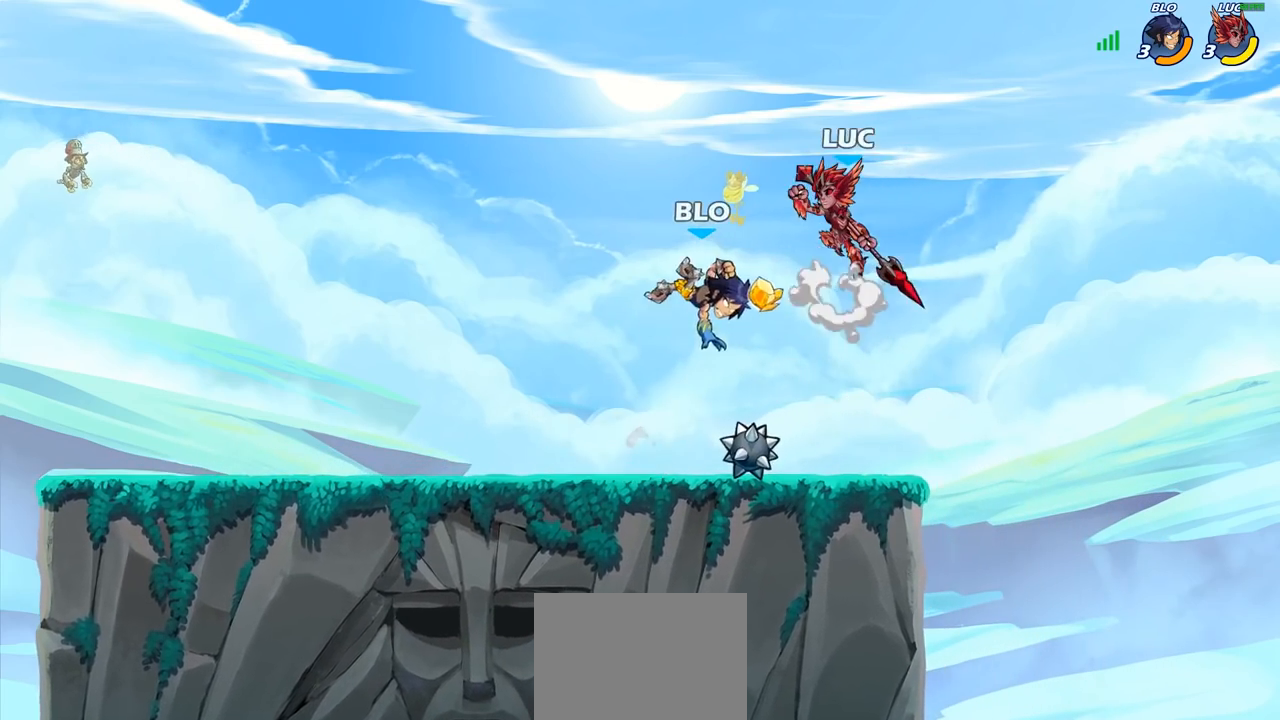
{"buttons": ["SQUARE"], "left_stick": "down-left", "right_stick": "center", "events": [[100, "left_stick", "center"], [333, "left_stick", "down-left"], [500, "SQUARE", "down"]]}
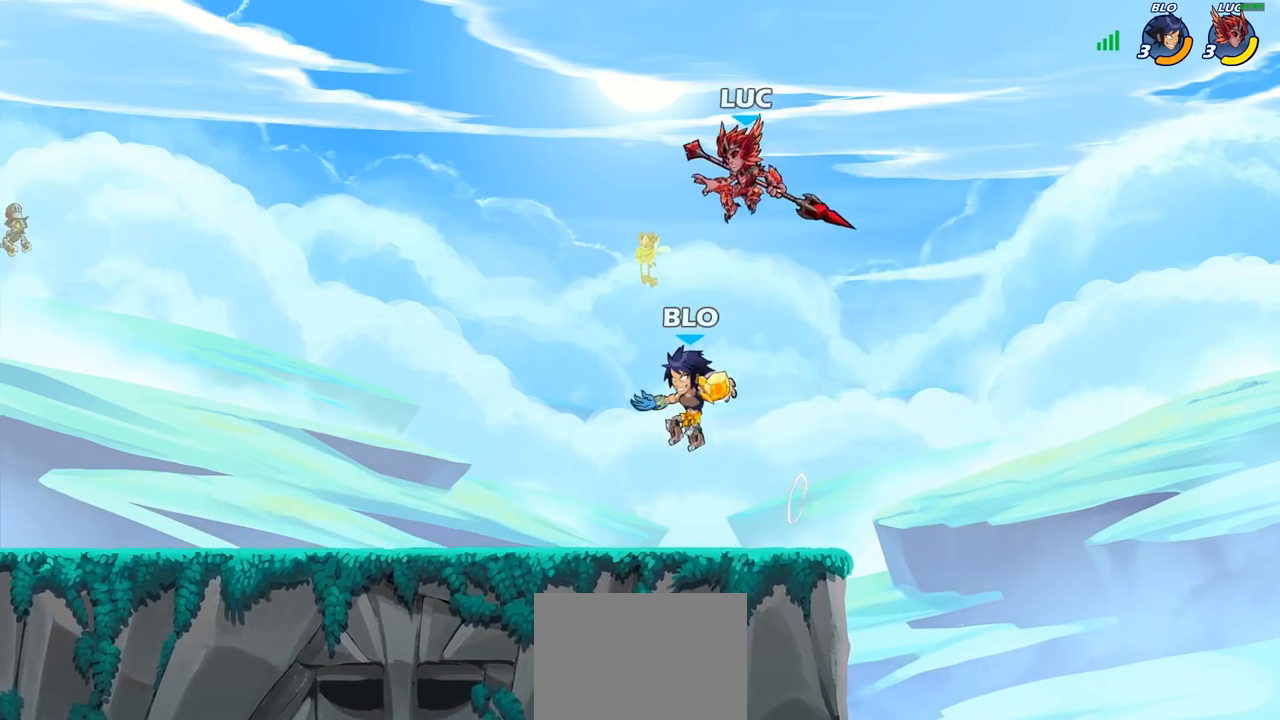
{"buttons": [], "left_stick": "left", "right_stick": "center", "events": [[100, "SQUARE", "up"], [167, "left_stick", "left"]]}
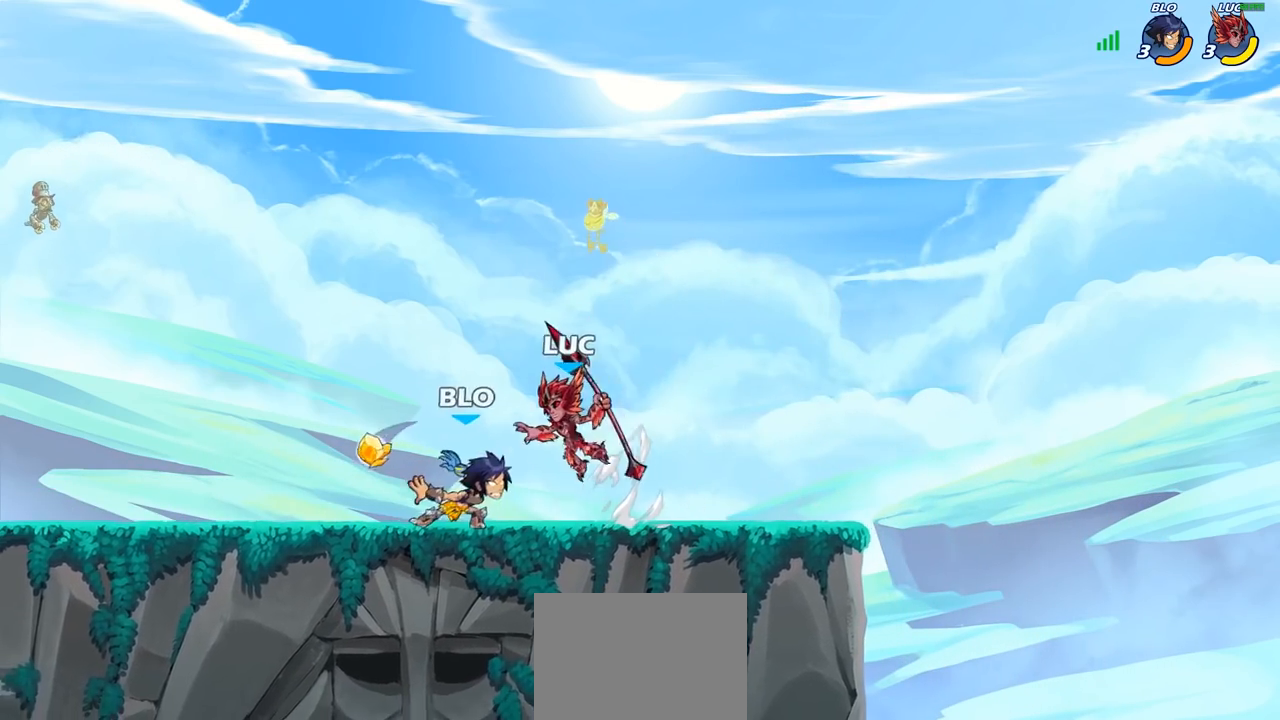
{"buttons": [], "left_stick": "center", "right_stick": "center", "events": [[117, "CROSS", "down"], [117, "left_stick", "up-left"], [150, "R1", "down"], [150, "R2", "down"], [300, "CROSS", "up"], [300, "left_stick", "center"], [317, "R1", "up"], [333, "R2", "up"]]}
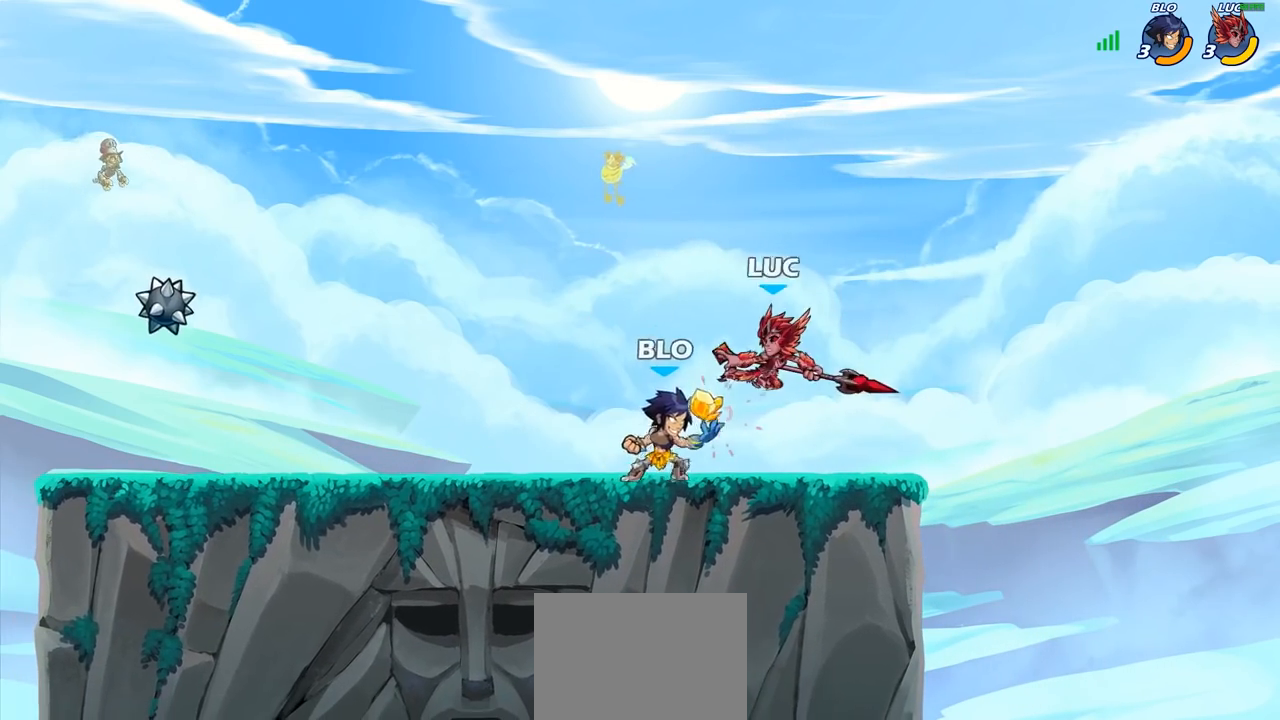
{"buttons": [], "left_stick": "center", "right_stick": "center", "events": [[133, "R2", "down"], [417, "R2", "up"], [417, "SQUARE", "down"], [500, "SQUARE", "up"]]}
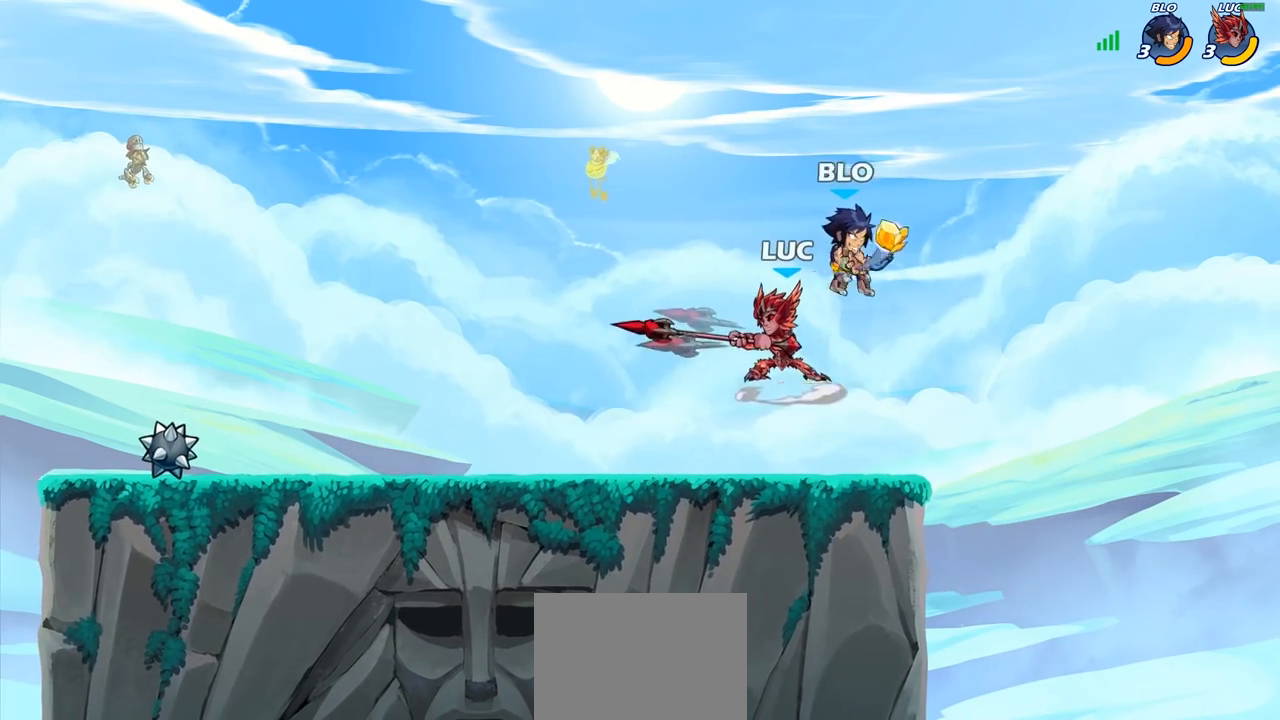
{"buttons": [], "left_stick": "left", "right_stick": "center", "events": [[33, "left_stick", "right"], [333, "left_stick", "up-left"], [467, "left_stick", "left"]]}
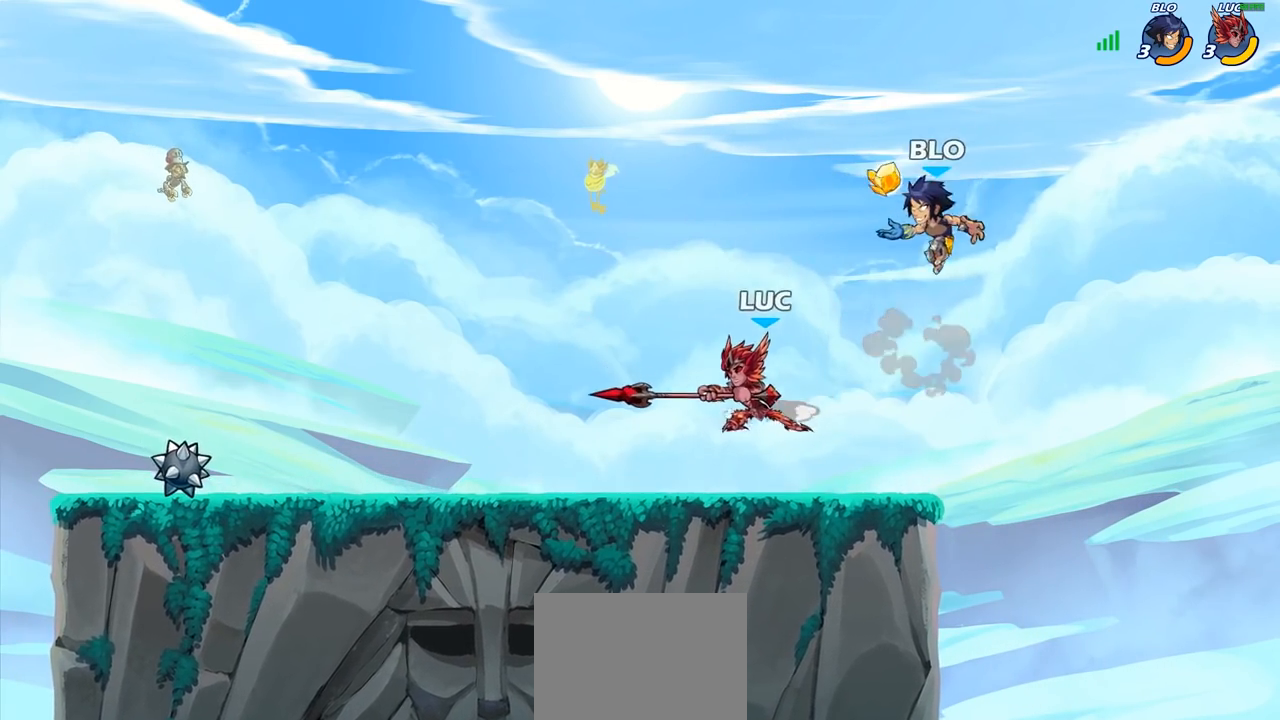
{"buttons": [], "left_stick": "right", "right_stick": "center", "events": [[233, "R2", "down"], [333, "R1", "down"], [433, "R1", "up"], [450, "R2", "up"], [450, "left_stick", "right"]]}
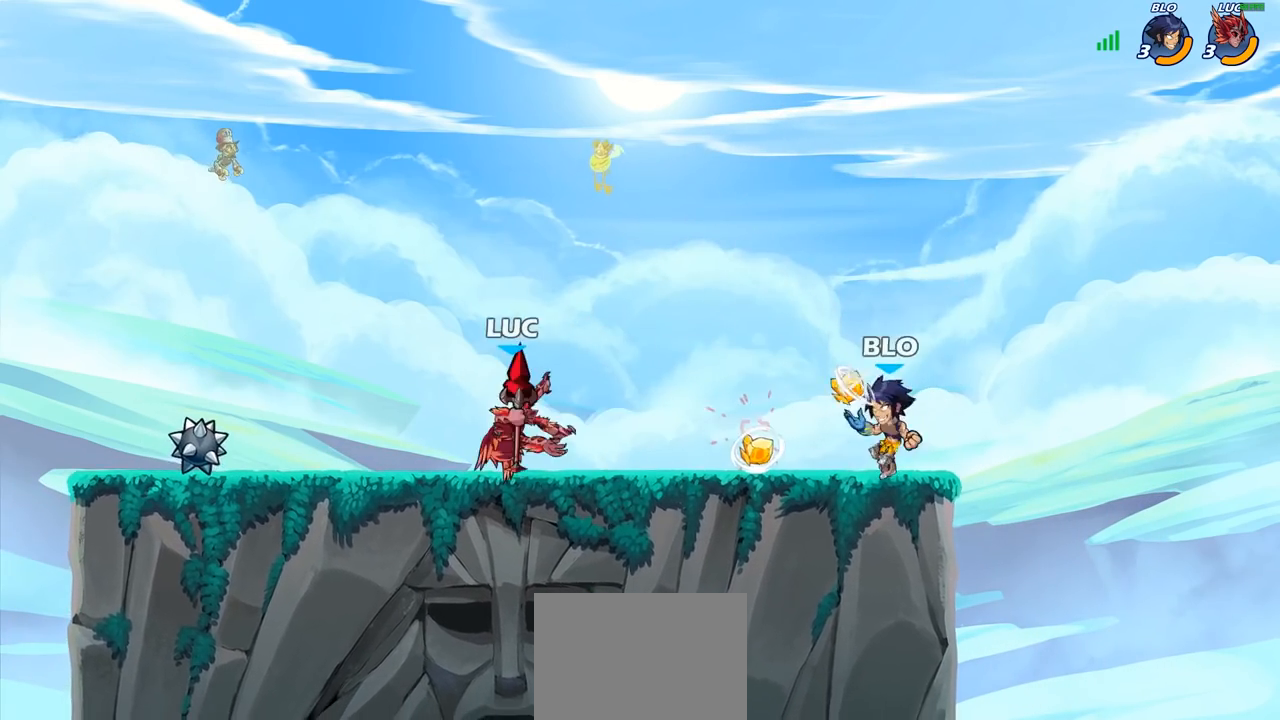
{"buttons": [], "left_stick": "center", "right_stick": "center", "events": [[50, "left_stick", "center"], [117, "left_stick", "right"], [217, "SQUARE", "down"], [300, "SQUARE", "up"], [333, "left_stick", "center"]]}
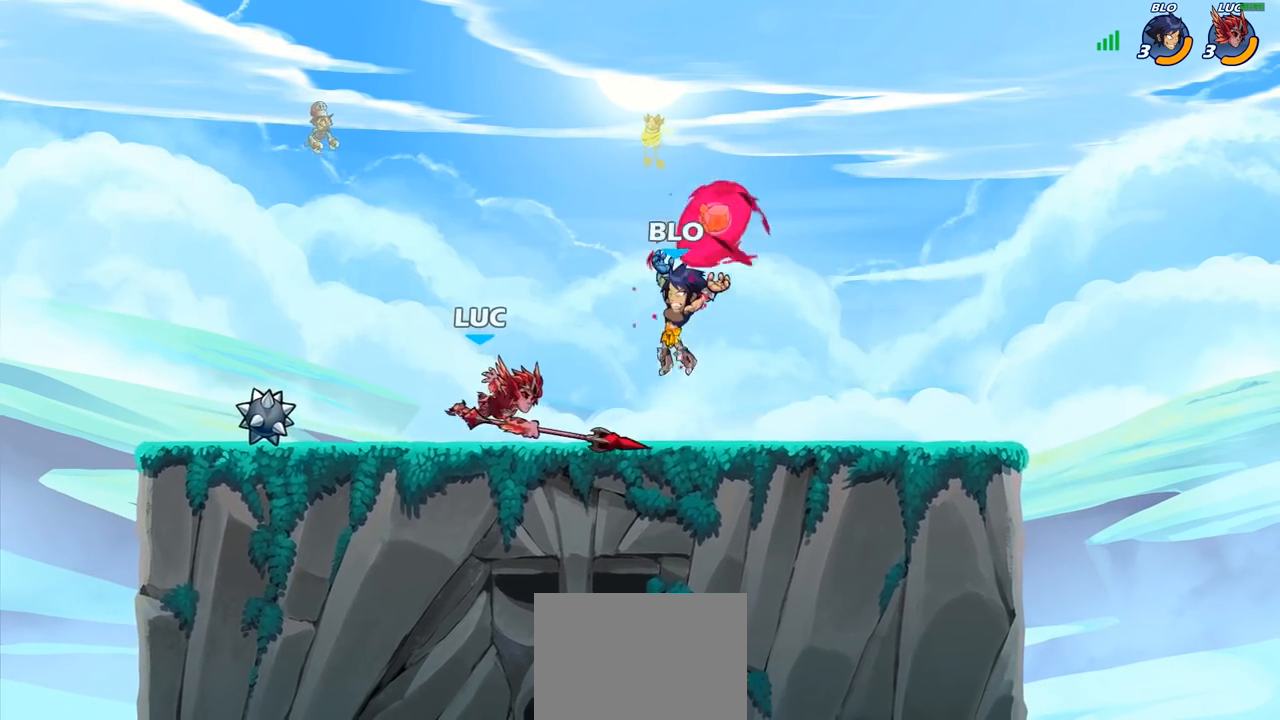
{"buttons": [], "left_stick": "left", "right_stick": "center", "events": [[300, "left_stick", "left"]]}
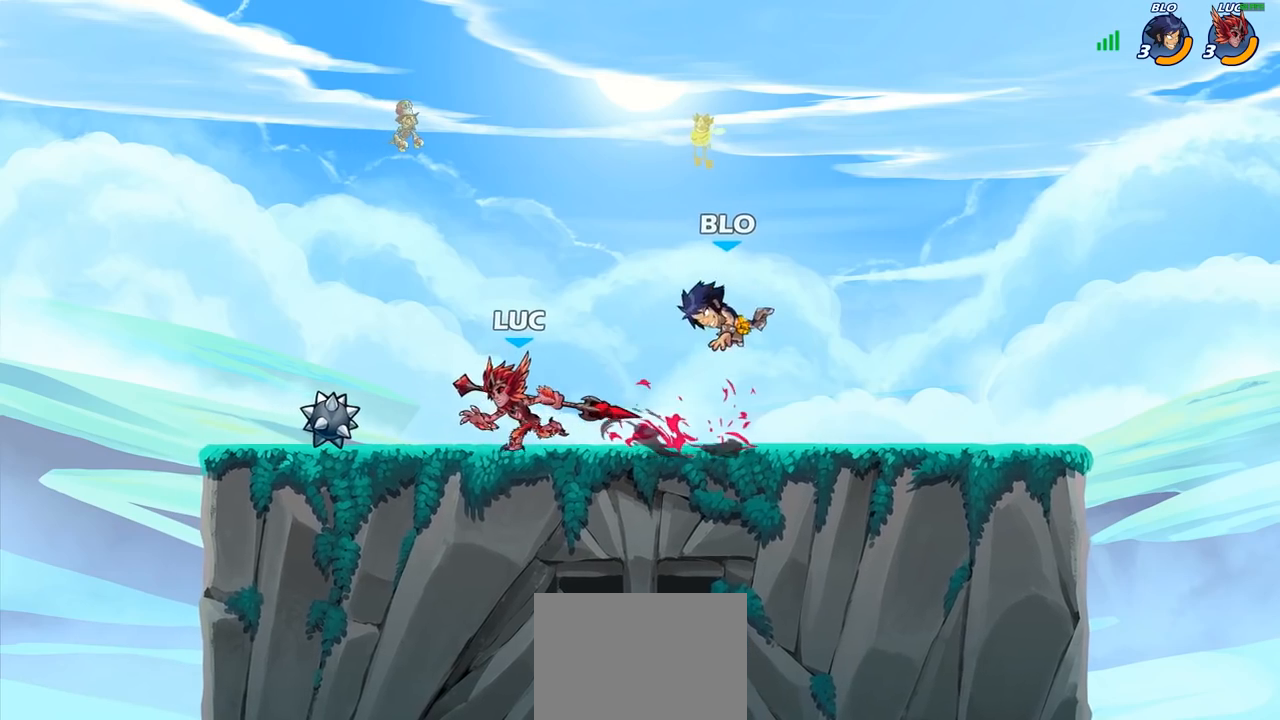
{"buttons": [], "left_stick": "center", "right_stick": "center", "events": [[83, "left_stick", "right"], [133, "SQUARE", "down"], [167, "left_stick", "center"], [217, "SQUARE", "up"]]}
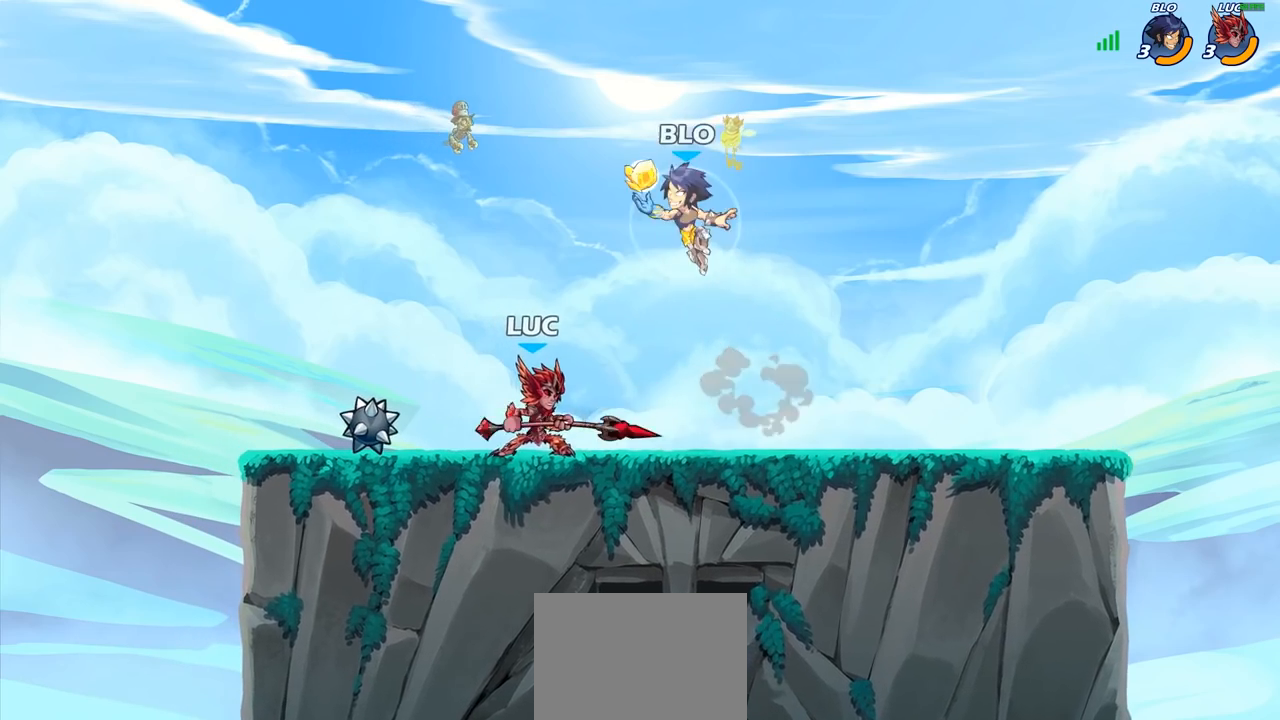
{"buttons": ["R1", "R2"], "left_stick": "up", "right_stick": "center", "events": [[233, "left_stick", "left"], [317, "CROSS", "down"], [417, "R2", "down"], [433, "R1", "down"], [467, "CROSS", "up"], [467, "left_stick", "up"]]}
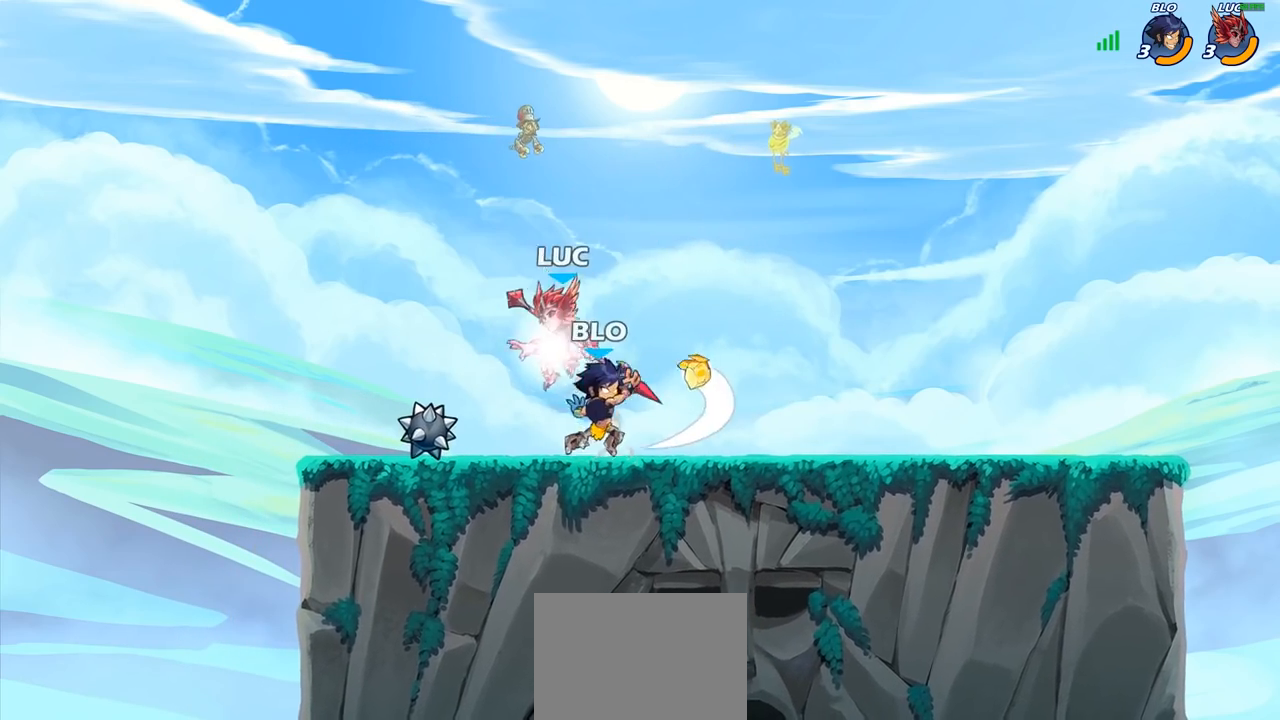
{"buttons": [], "left_stick": "right", "right_stick": "center", "events": [[117, "R1", "up"], [133, "R2", "up"], [167, "left_stick", "right"], [317, "SQUARE", "down"], [417, "SQUARE", "up"]]}
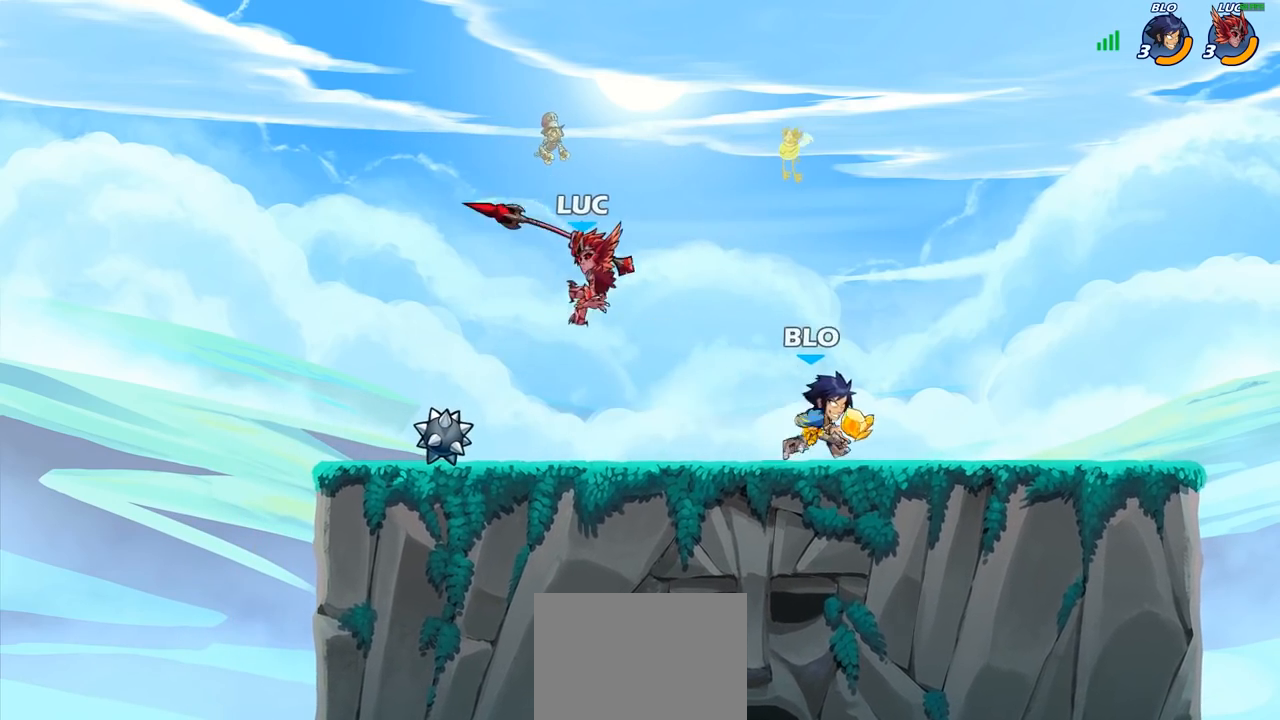
{"buttons": [], "left_stick": "up", "right_stick": "center", "events": [[33, "left_stick", "up"], [133, "left_stick", "left"], [500, "left_stick", "up"]]}
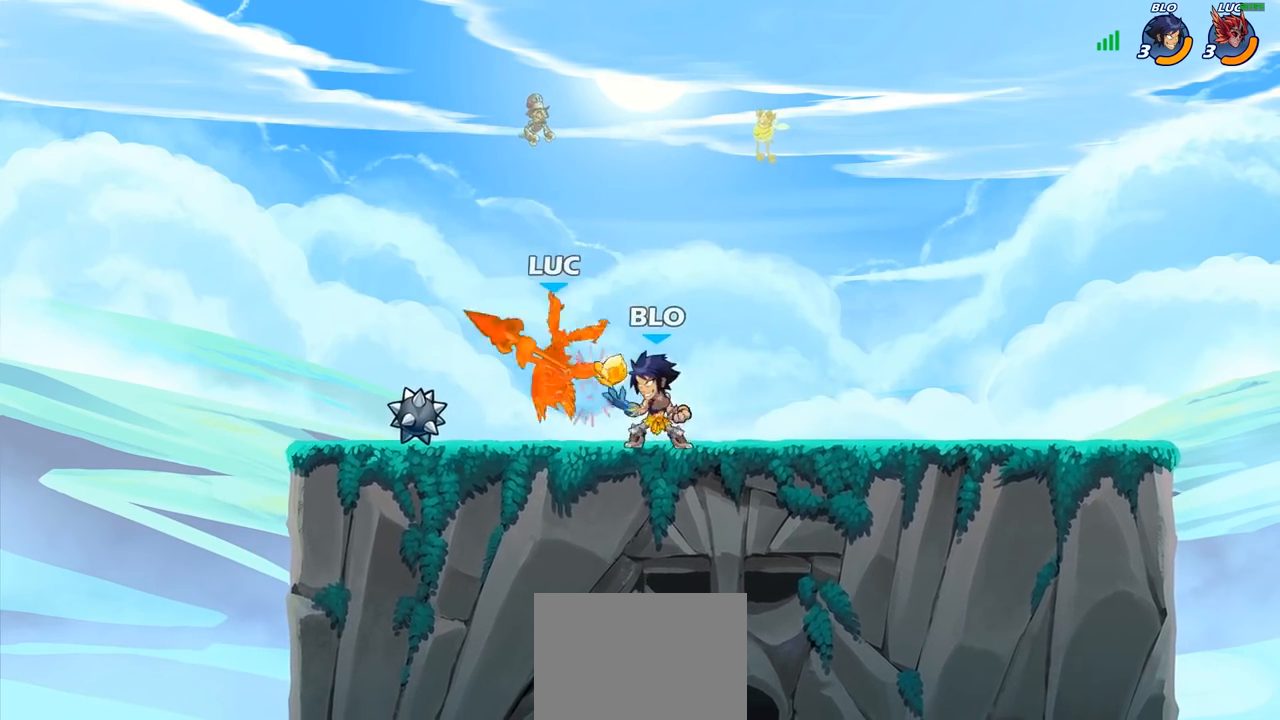
{"buttons": [], "left_stick": "center", "right_stick": "center"}
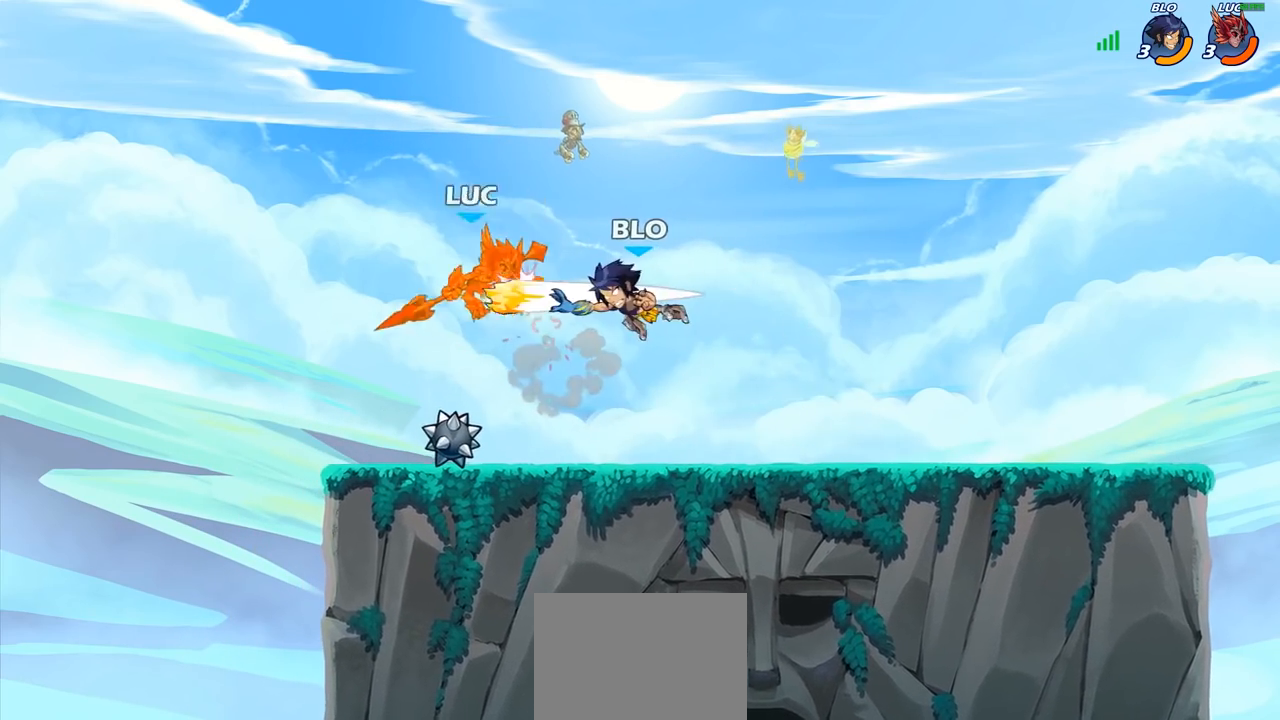
{"buttons": [], "left_stick": "right", "right_stick": "center", "events": [[217, "left_stick", "right"]]}
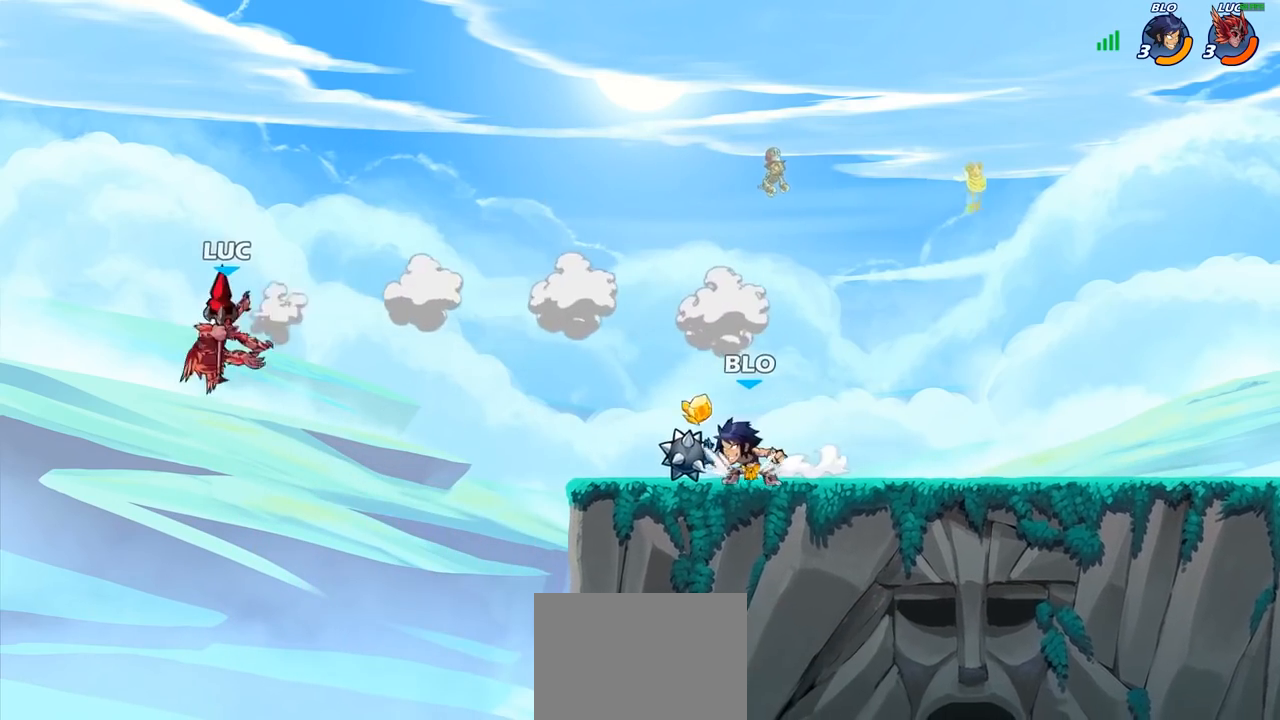
{"buttons": ["CIRCLE"], "left_stick": "up-left", "right_stick": "center", "events": [[333, "CIRCLE", "down"], [483, "left_stick", "up-left"]]}
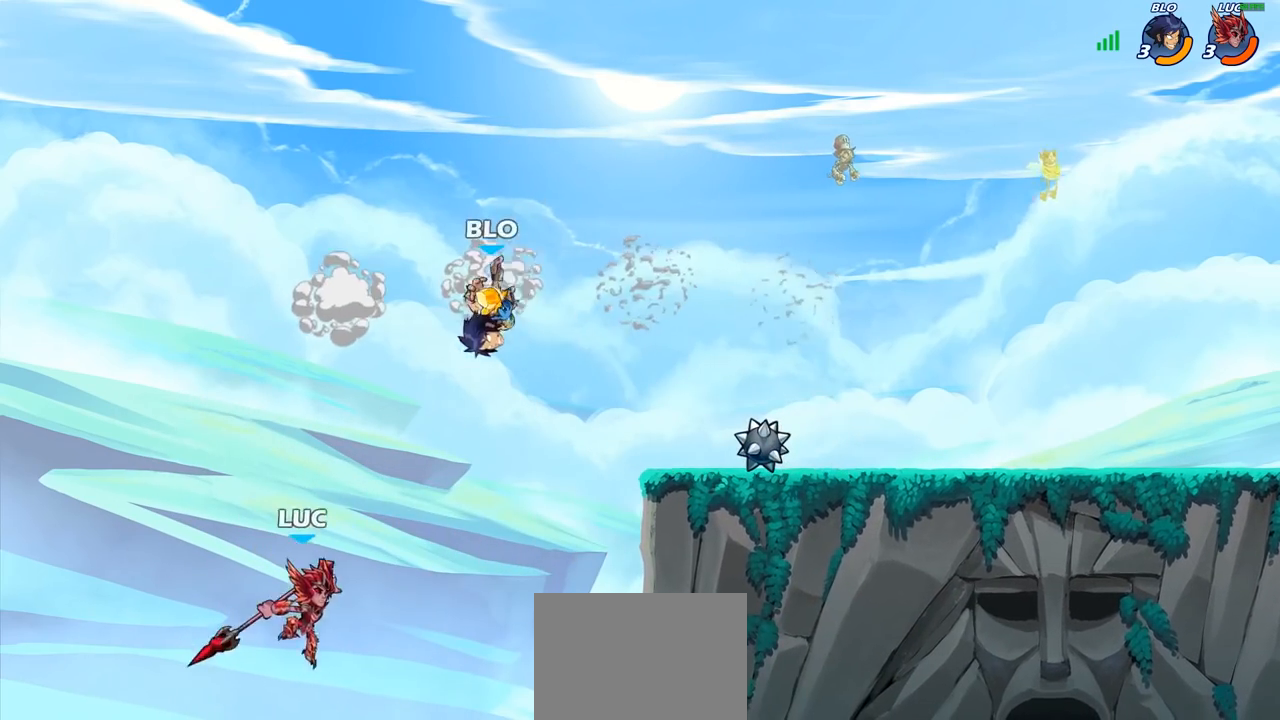
{"buttons": [], "left_stick": "up-right", "right_stick": "center", "events": [[133, "CIRCLE", "up"], [333, "left_stick", "up-right"]]}
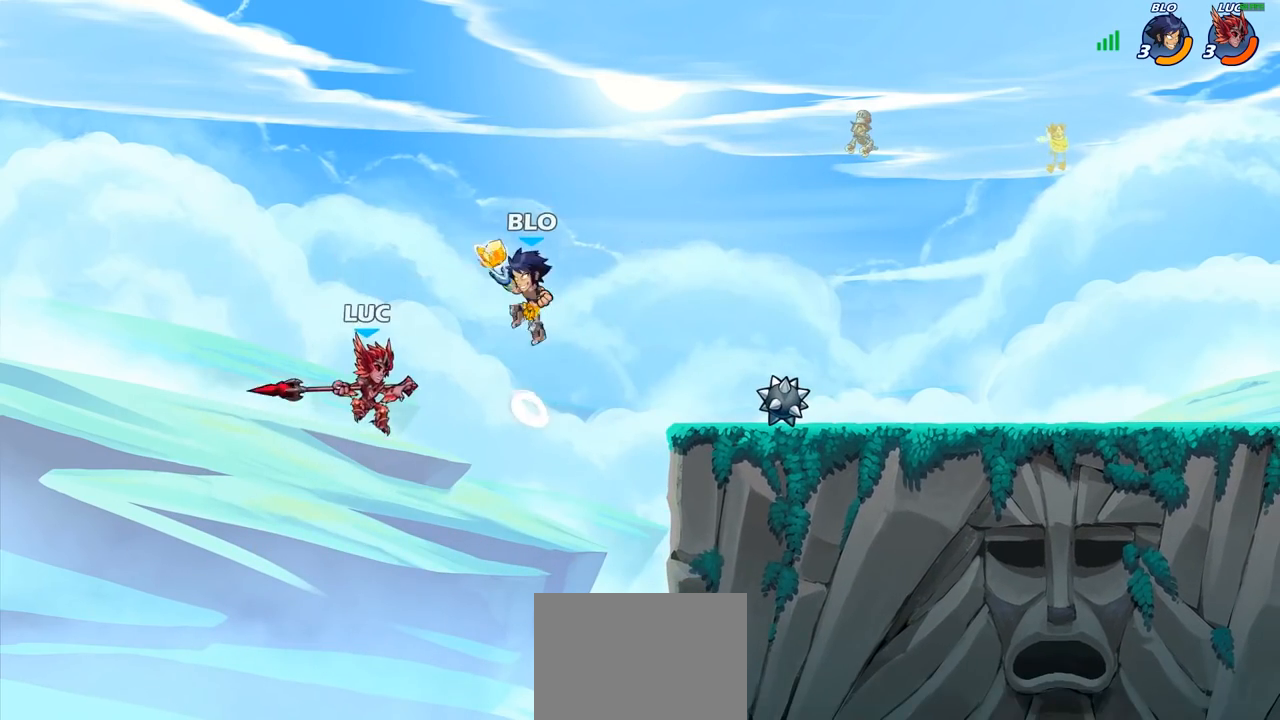
{"buttons": [], "left_stick": "center", "right_stick": "center", "events": [[117, "SQUARE", "down"], [167, "left_stick", "center"], [183, "SQUARE", "up"]]}
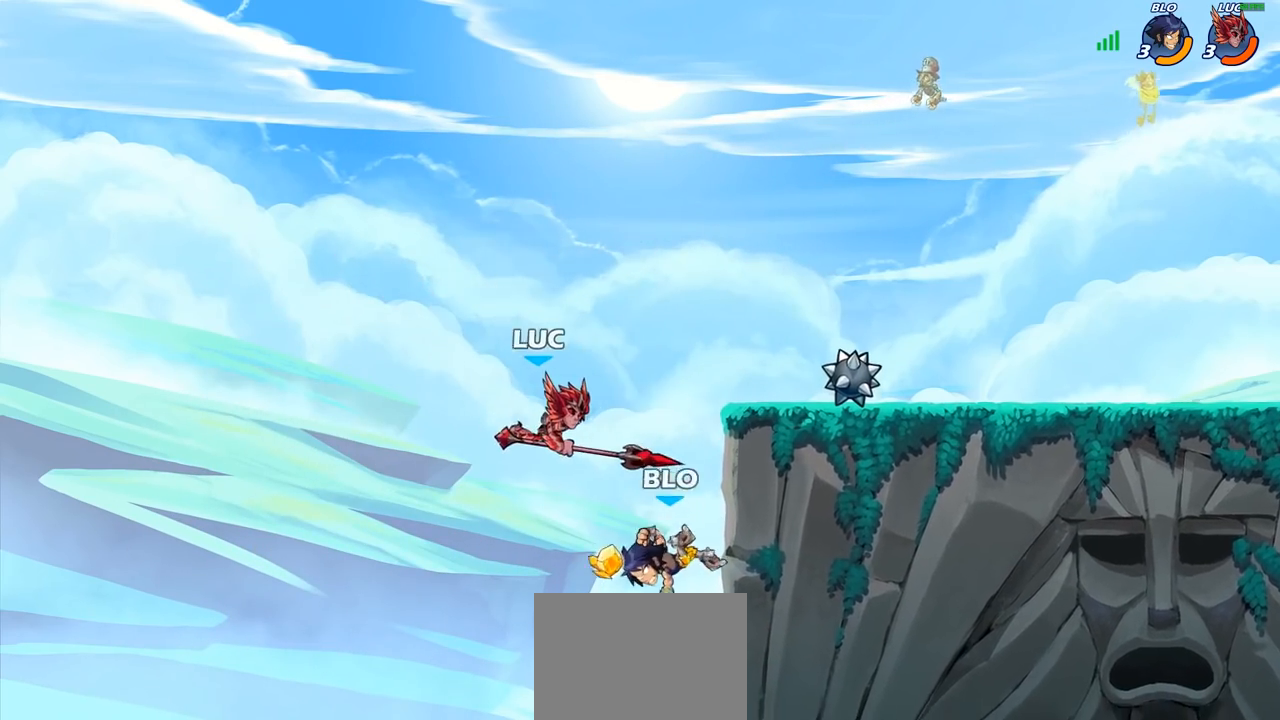
{"buttons": ["CROSS"], "left_stick": "right", "right_stick": "center", "events": [[183, "left_stick", "right"], [350, "CROSS", "down"]]}
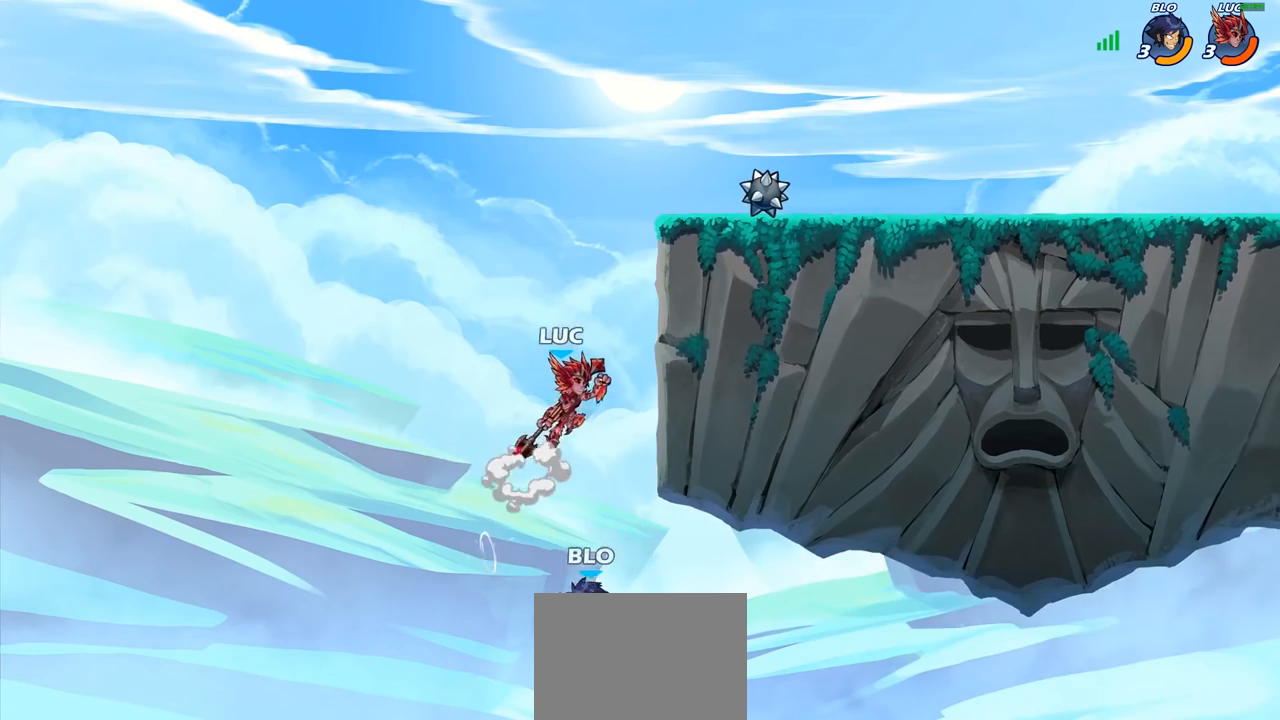
{"buttons": [], "left_stick": "up-right", "right_stick": "center", "events": [[117, "CROSS", "up"], [233, "left_stick", "up-left"], [283, "CROSS", "down"], [333, "left_stick", "up-right"], [450, "CROSS", "up"]]}